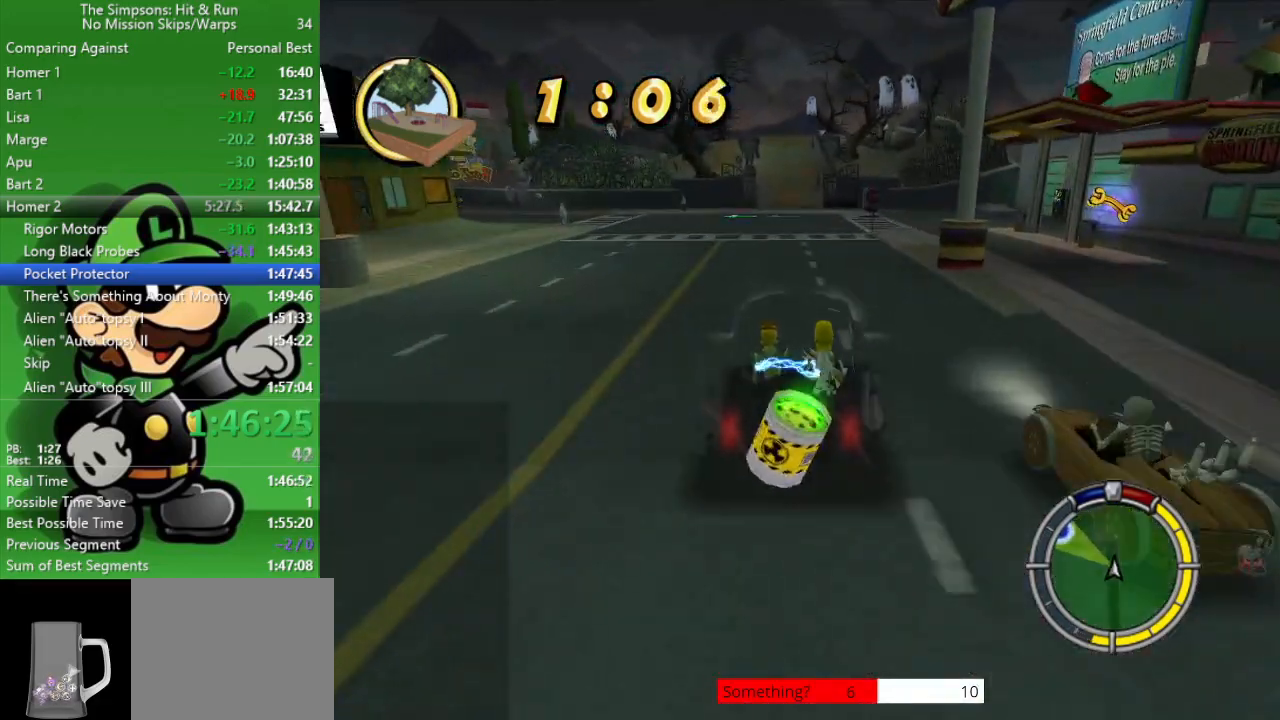
Gameplay with a controller (PlayStation layout); each line is a JSON object with the inputs held at the frame after it. "events" lists button and stick changes between this image and that frame as [ms after this image, input, new state], when the widget could be followed in between.
{"buttons": ["CIRCLE"], "left_stick": "center", "right_stick": "center", "events": [[33, "left_stick", "left"], [133, "left_stick", "center"]]}
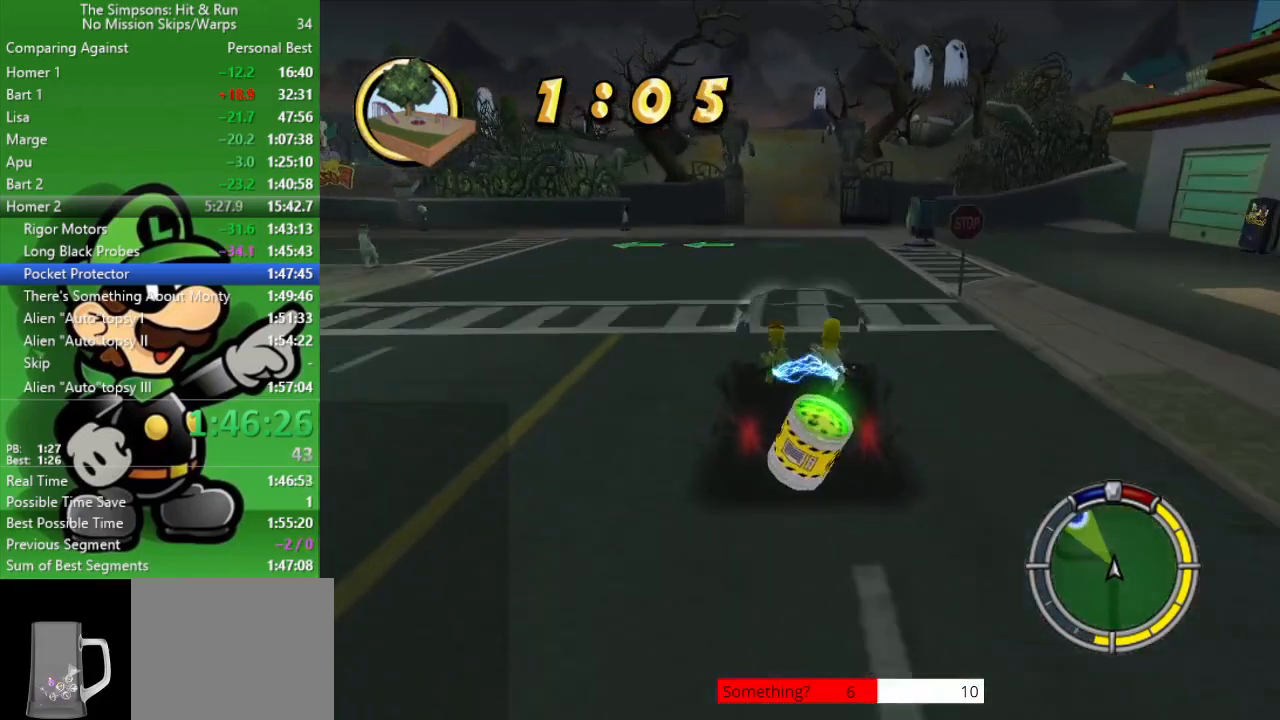
{"buttons": ["CIRCLE"], "left_stick": "left", "right_stick": "center", "events": [[467, "left_stick", "left"]]}
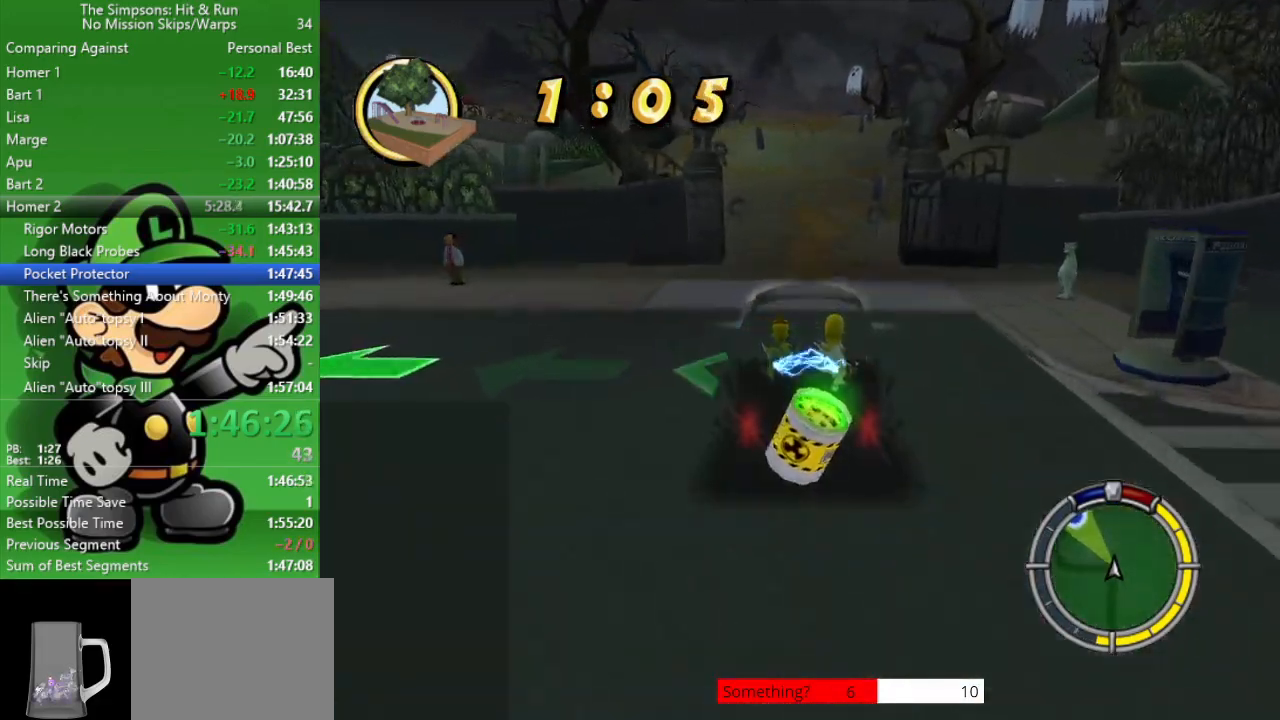
{"buttons": ["CIRCLE"], "left_stick": "center", "right_stick": "center", "events": [[100, "left_stick", "center"]]}
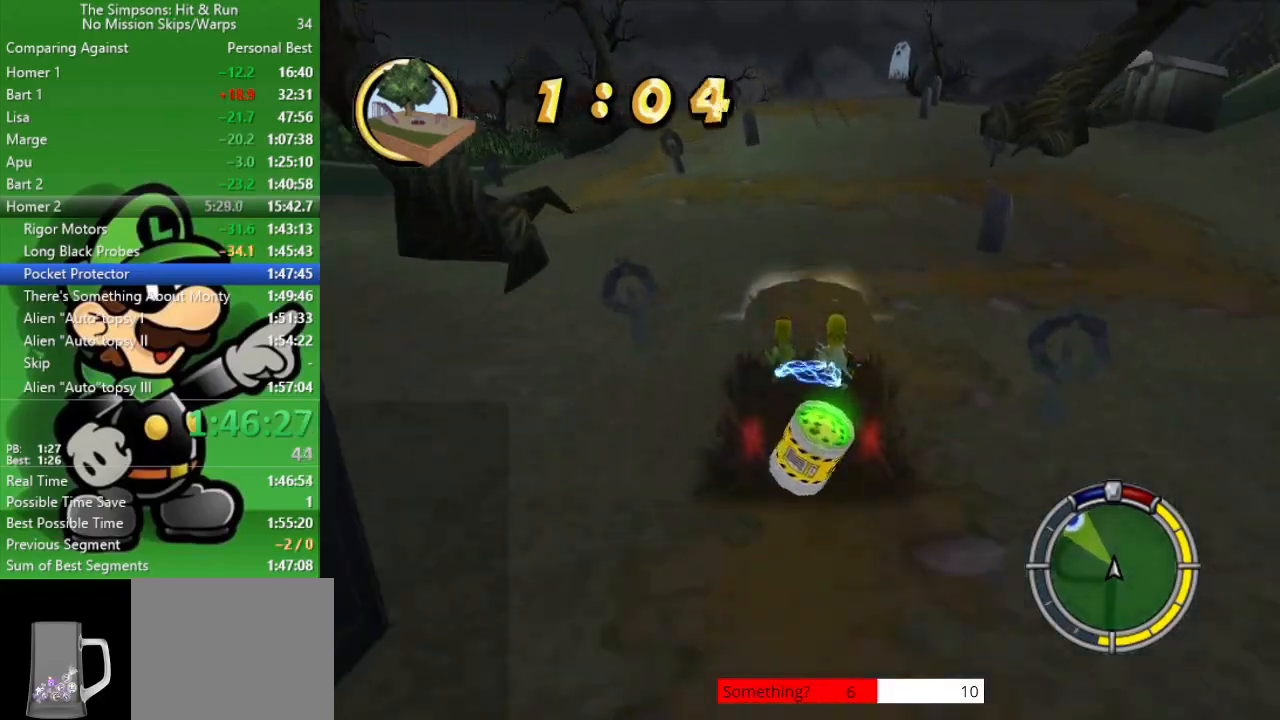
{"buttons": [], "left_stick": "left", "right_stick": "center", "events": [[350, "CIRCLE", "up"], [483, "left_stick", "left"]]}
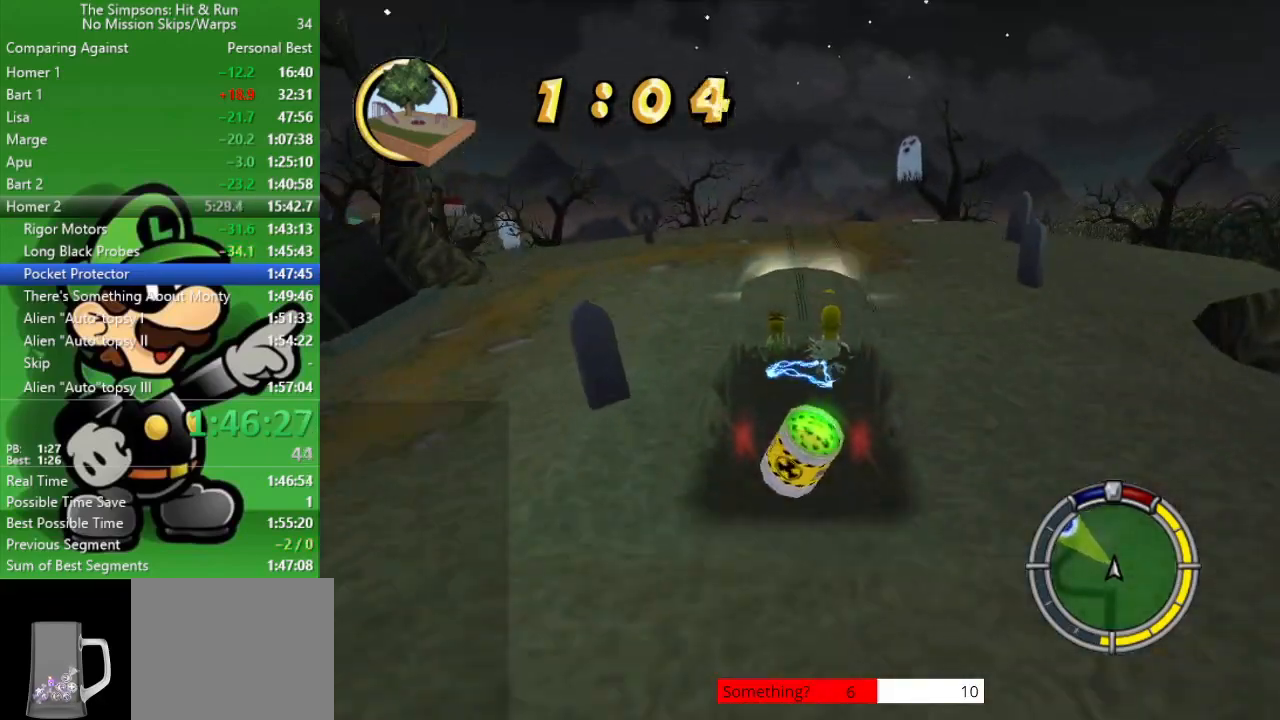
{"buttons": [], "left_stick": "center", "right_stick": "center", "events": [[100, "left_stick", "center"]]}
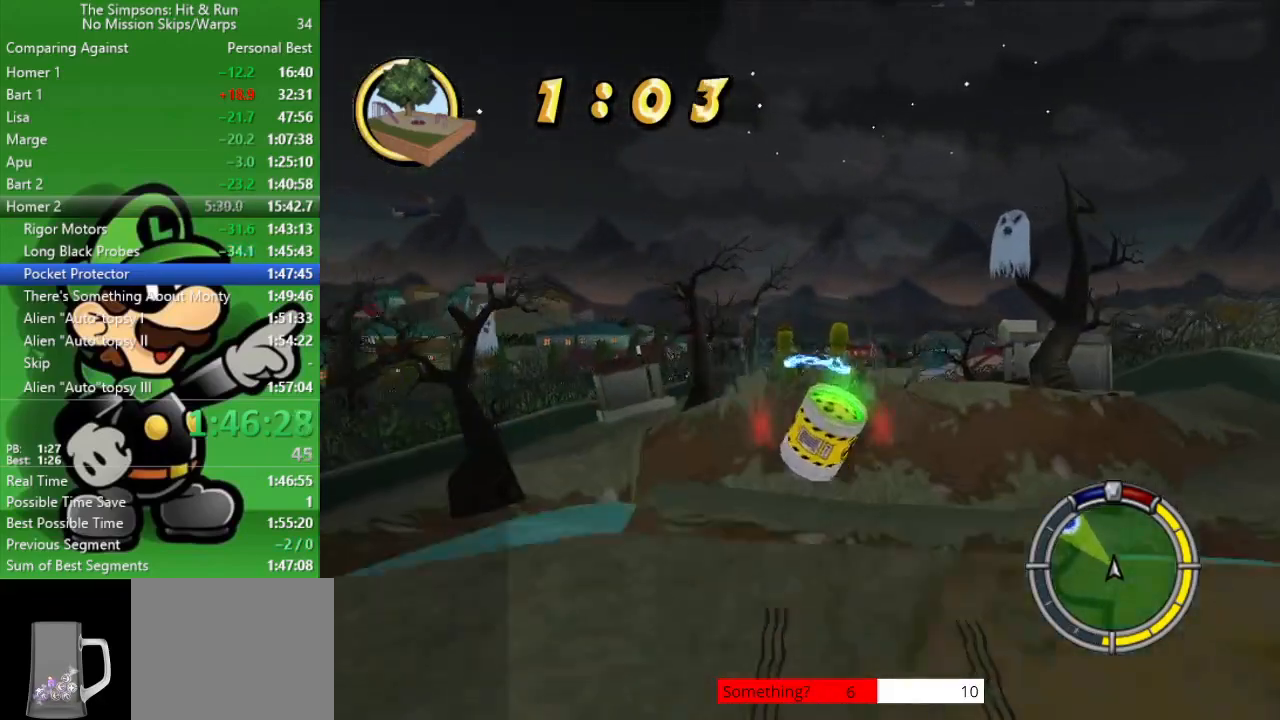
{"buttons": [], "left_stick": "center", "right_stick": "center", "events": [[117, "left_stick", "down-right"], [283, "left_stick", "center"]]}
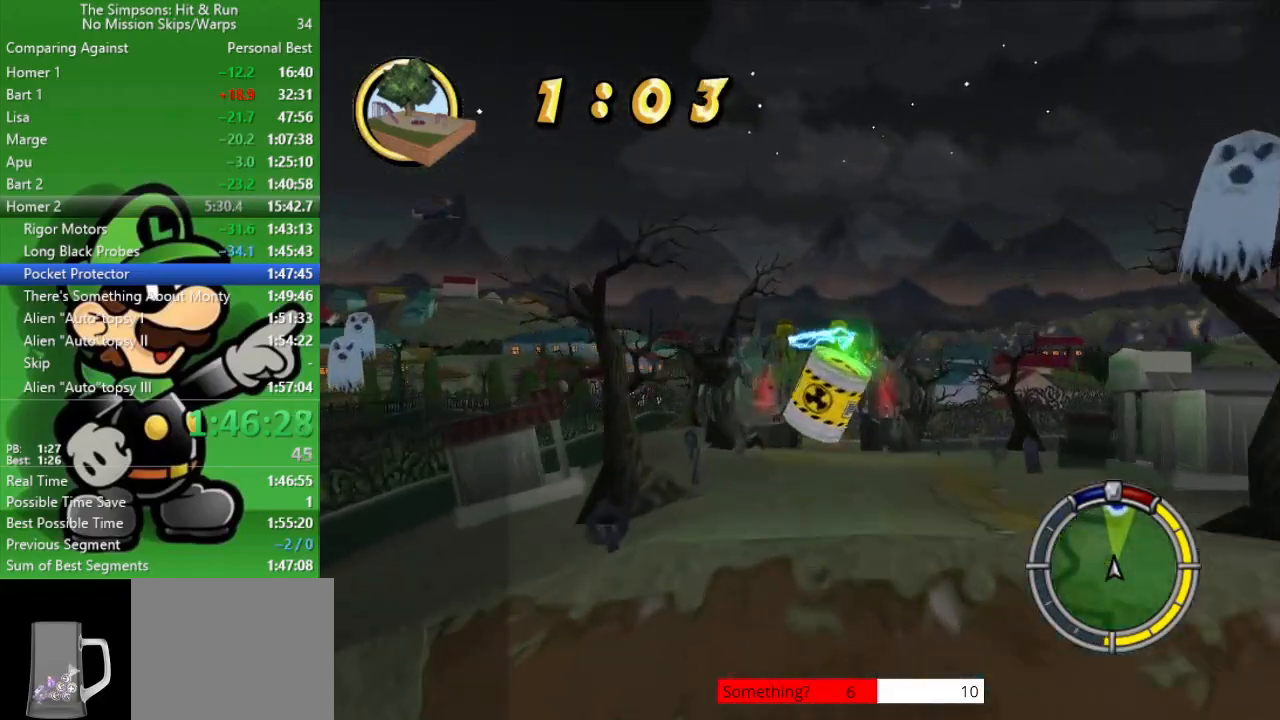
{"buttons": [], "left_stick": "right", "right_stick": "center", "events": [[83, "left_stick", "right"]]}
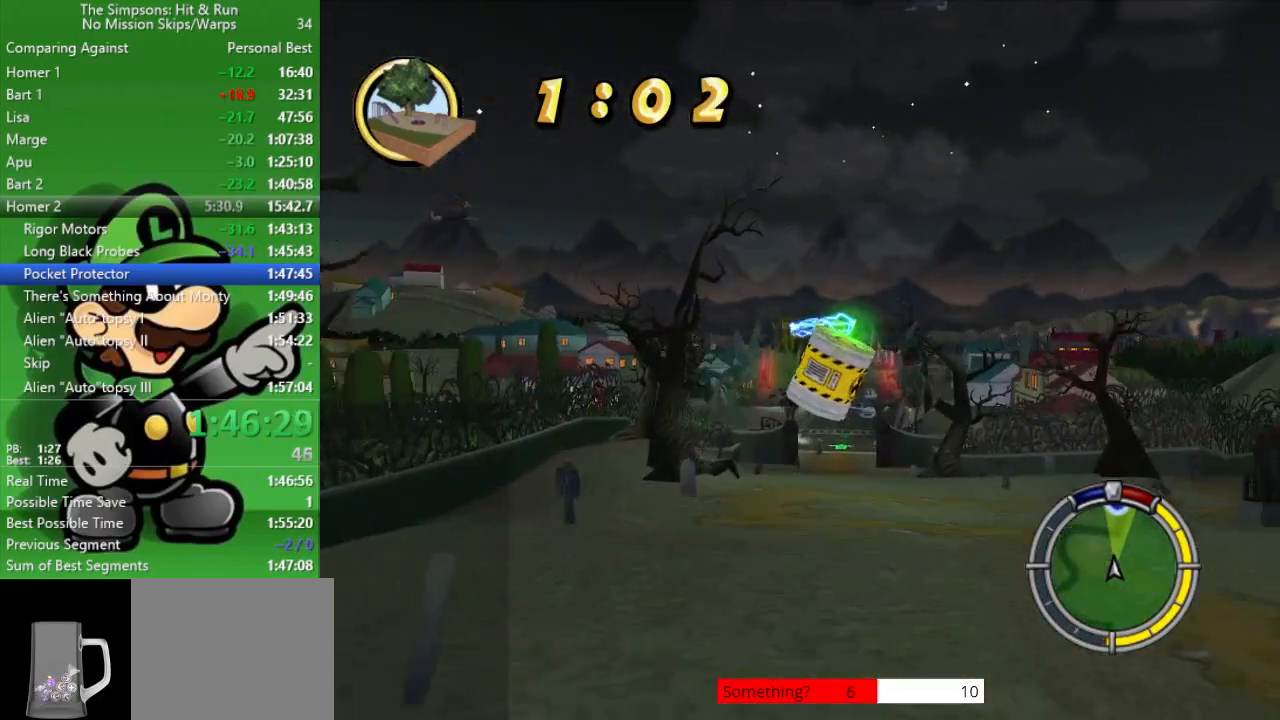
{"buttons": [], "left_stick": "right", "right_stick": "center", "events": []}
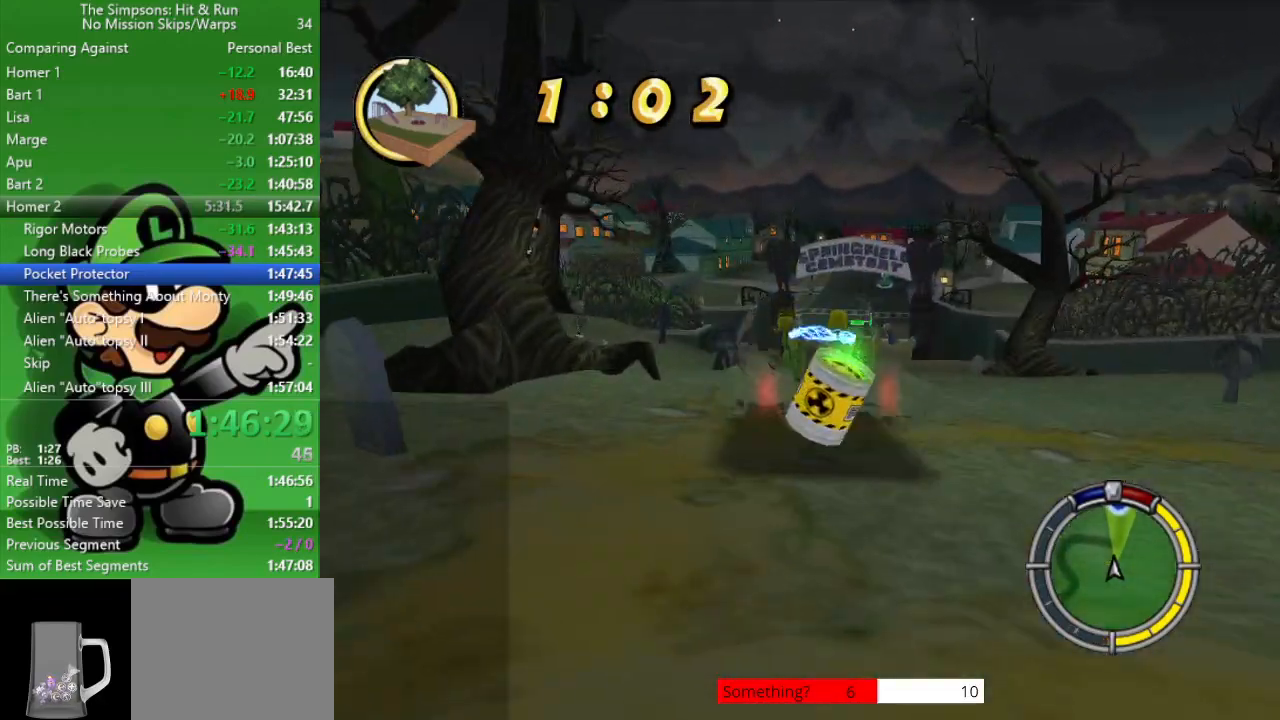
{"buttons": ["CIRCLE"], "left_stick": "center", "right_stick": "center", "events": [[417, "left_stick", "center"], [500, "CIRCLE", "down"]]}
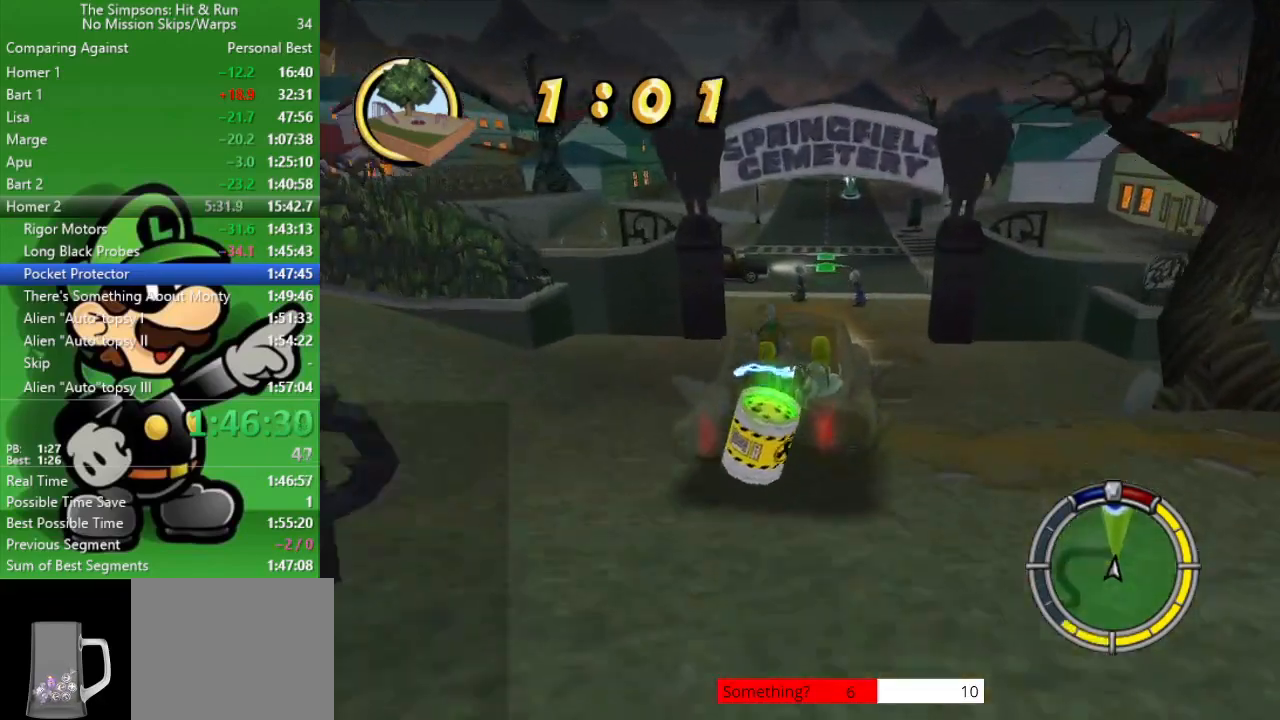
{"buttons": ["CIRCLE"], "left_stick": "down-right", "right_stick": "center", "events": [[383, "left_stick", "down-right"]]}
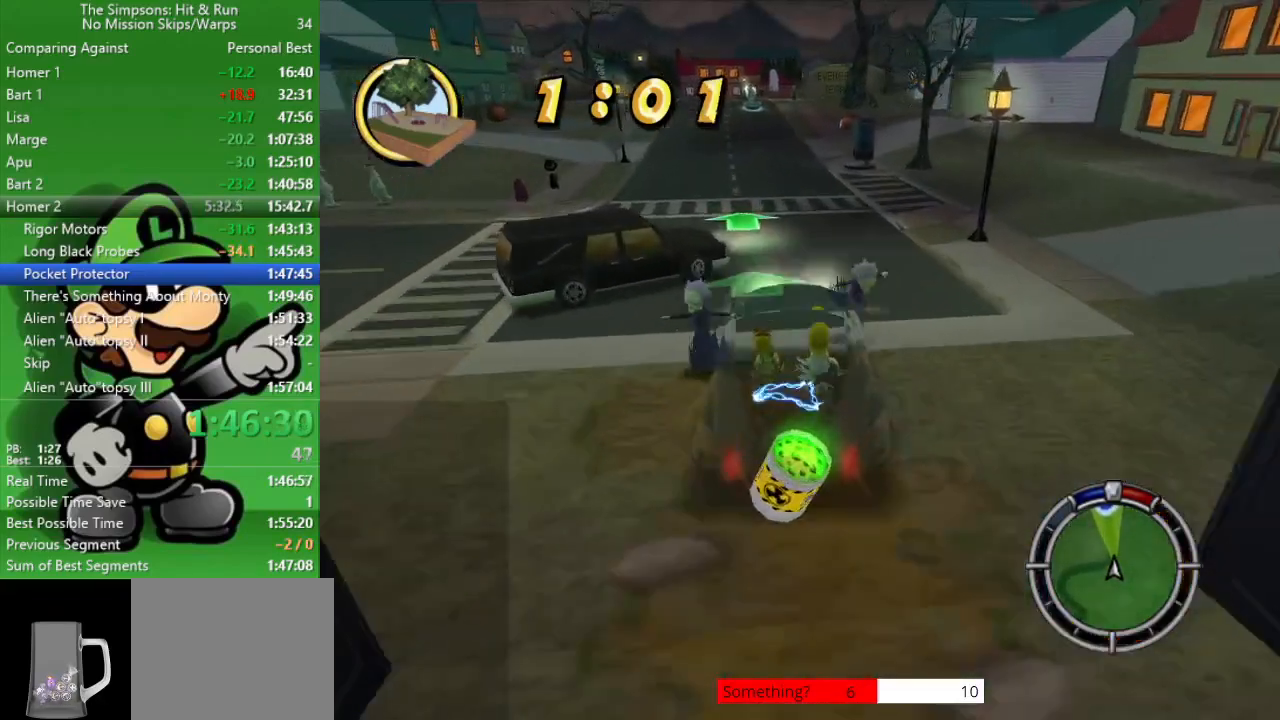
{"buttons": [], "left_stick": "up-left", "right_stick": "center", "events": [[167, "CIRCLE", "up"], [200, "left_stick", "up-left"]]}
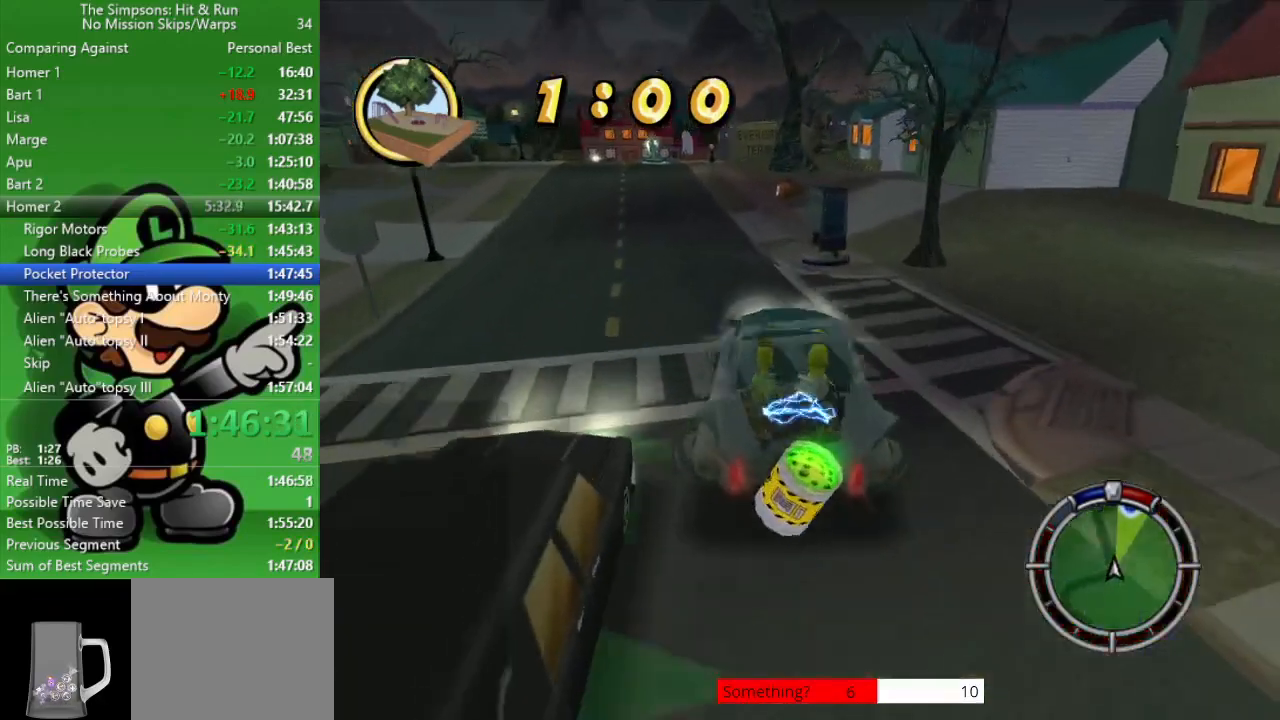
{"buttons": ["CIRCLE"], "left_stick": "right", "right_stick": "center", "events": [[150, "CIRCLE", "down"], [200, "left_stick", "center"], [467, "left_stick", "right"]]}
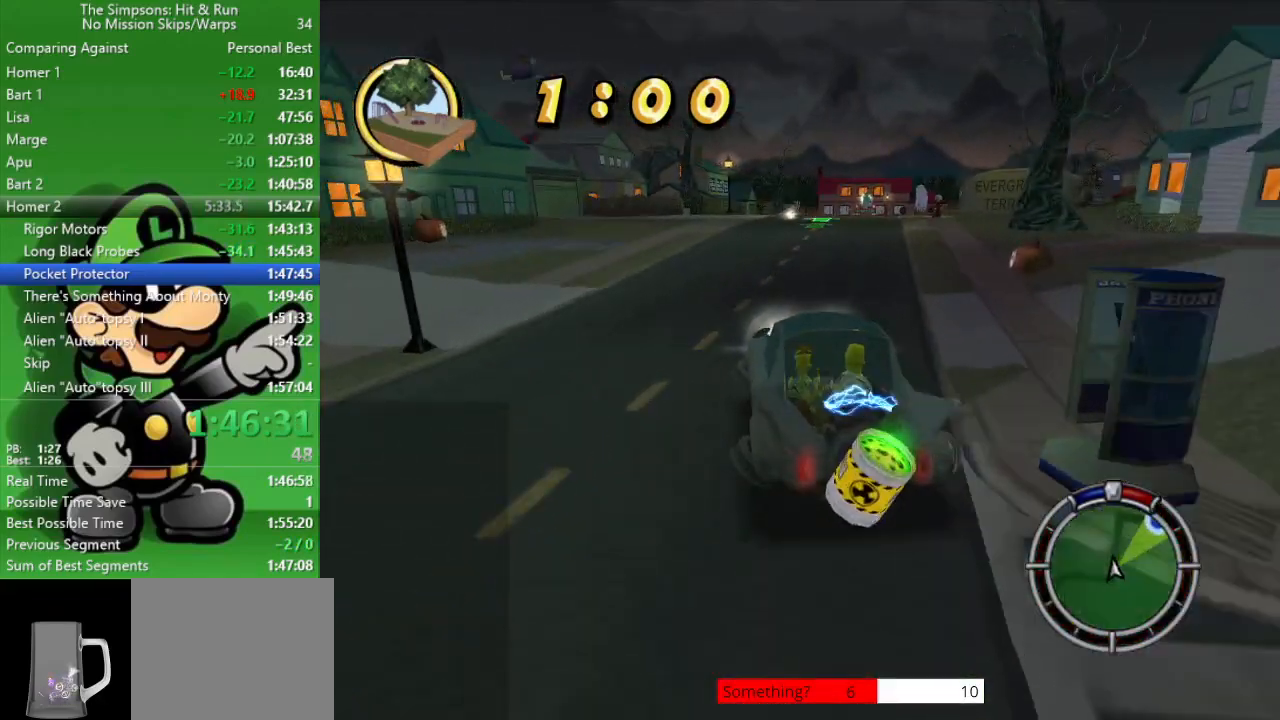
{"buttons": ["CIRCLE"], "left_stick": "right", "right_stick": "center", "events": [[150, "left_stick", "center"], [483, "left_stick", "right"]]}
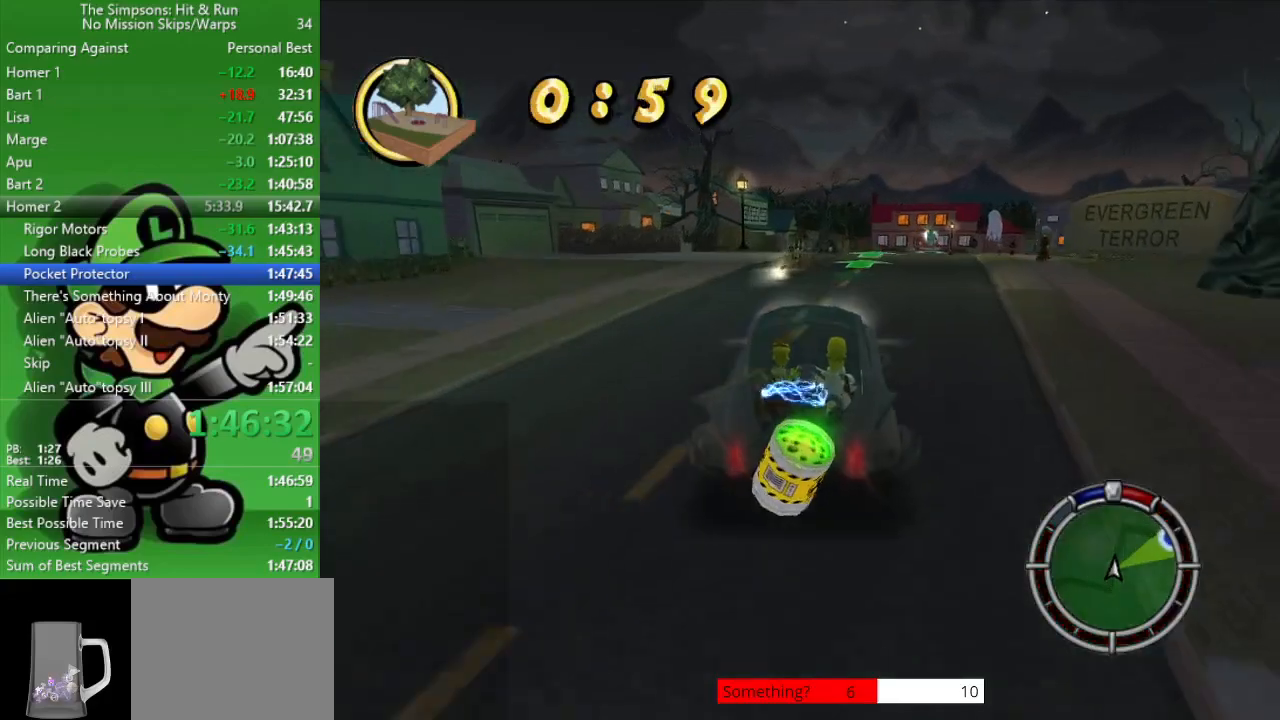
{"buttons": ["CIRCLE"], "left_stick": "center", "right_stick": "center", "events": [[217, "left_stick", "center"]]}
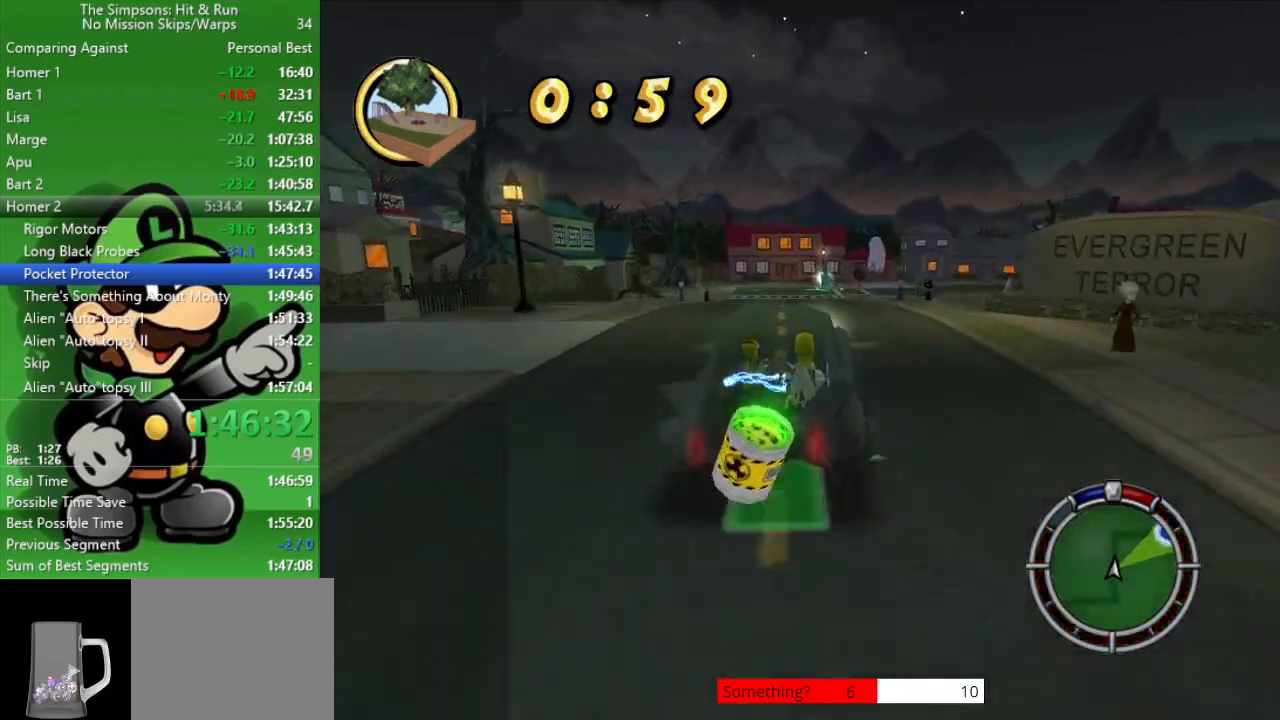
{"buttons": ["CIRCLE"], "left_stick": "right", "right_stick": "center", "events": [[17, "left_stick", "right"], [50, "TRIANGLE", "down"], [167, "TRIANGLE", "up"]]}
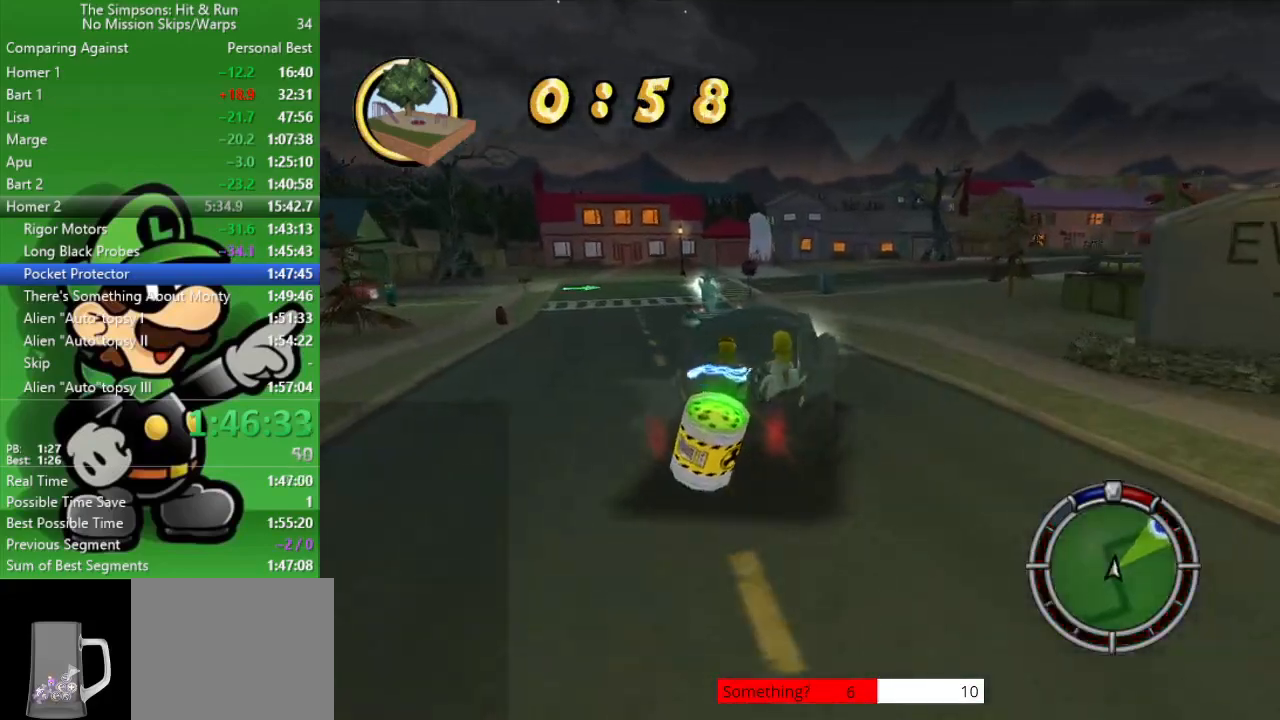
{"buttons": ["CIRCLE"], "left_stick": "right", "right_stick": "center", "events": [[333, "CIRCLE", "up"], [500, "CIRCLE", "down"]]}
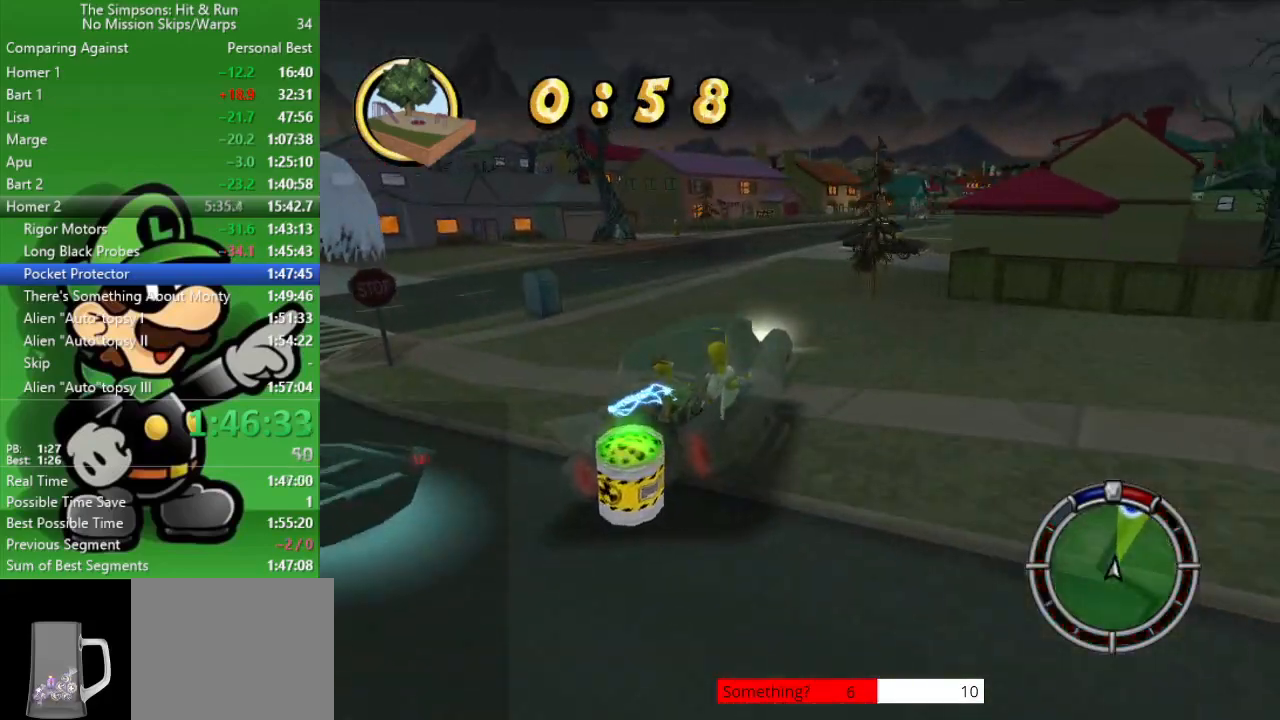
{"buttons": ["CIRCLE"], "left_stick": "center", "right_stick": "center", "events": [[67, "left_stick", "center"]]}
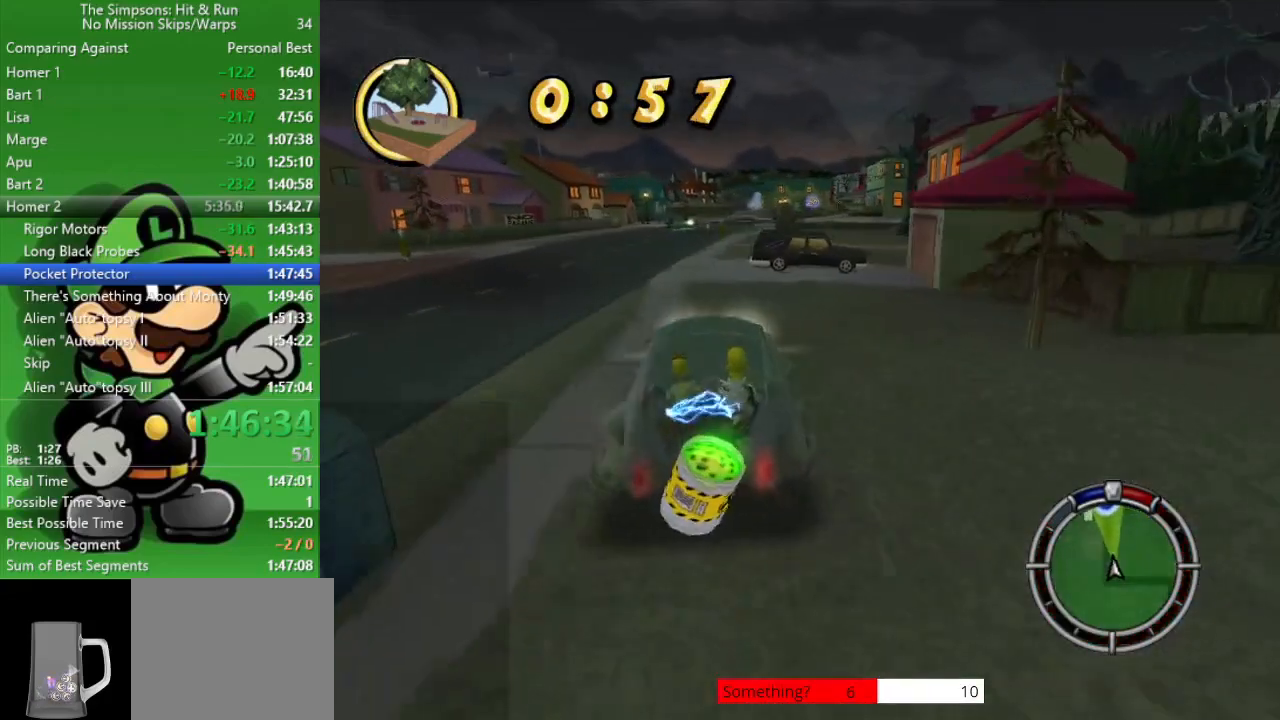
{"buttons": ["CIRCLE"], "left_stick": "center", "right_stick": "center", "events": [[233, "left_stick", "right"], [367, "left_stick", "center"]]}
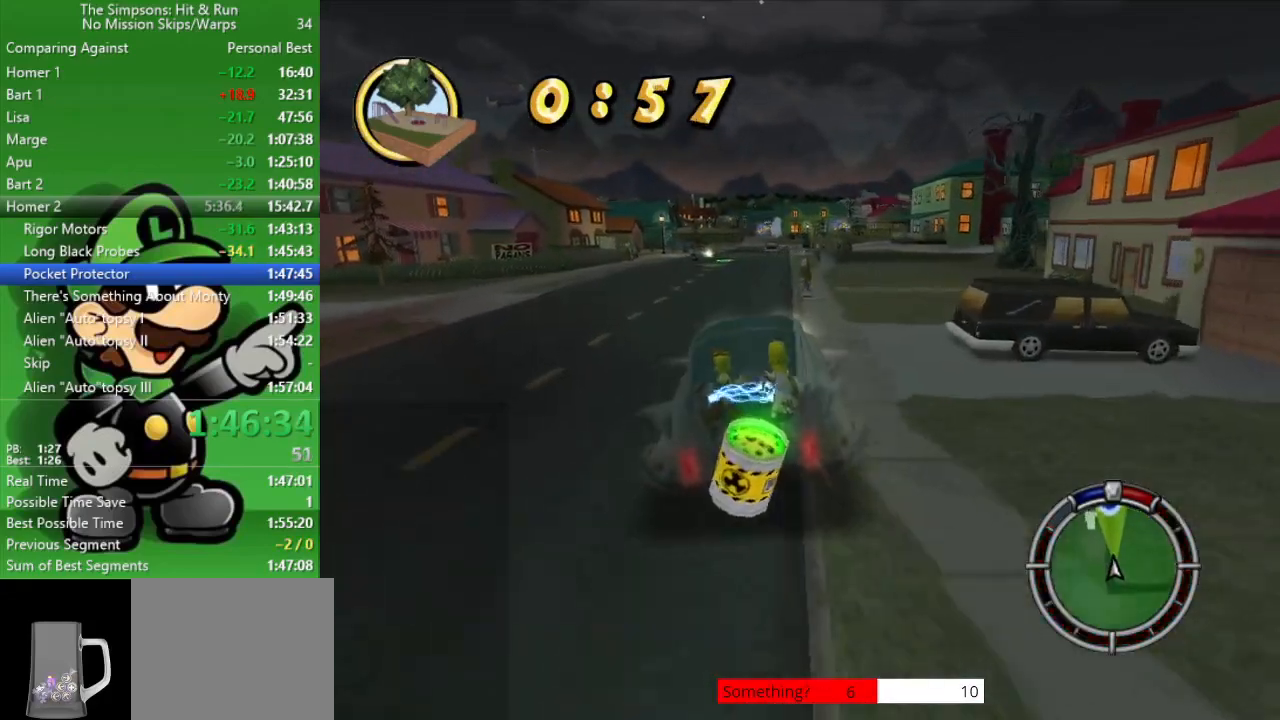
{"buttons": ["CIRCLE"], "left_stick": "right", "right_stick": "center", "events": [[450, "left_stick", "right"]]}
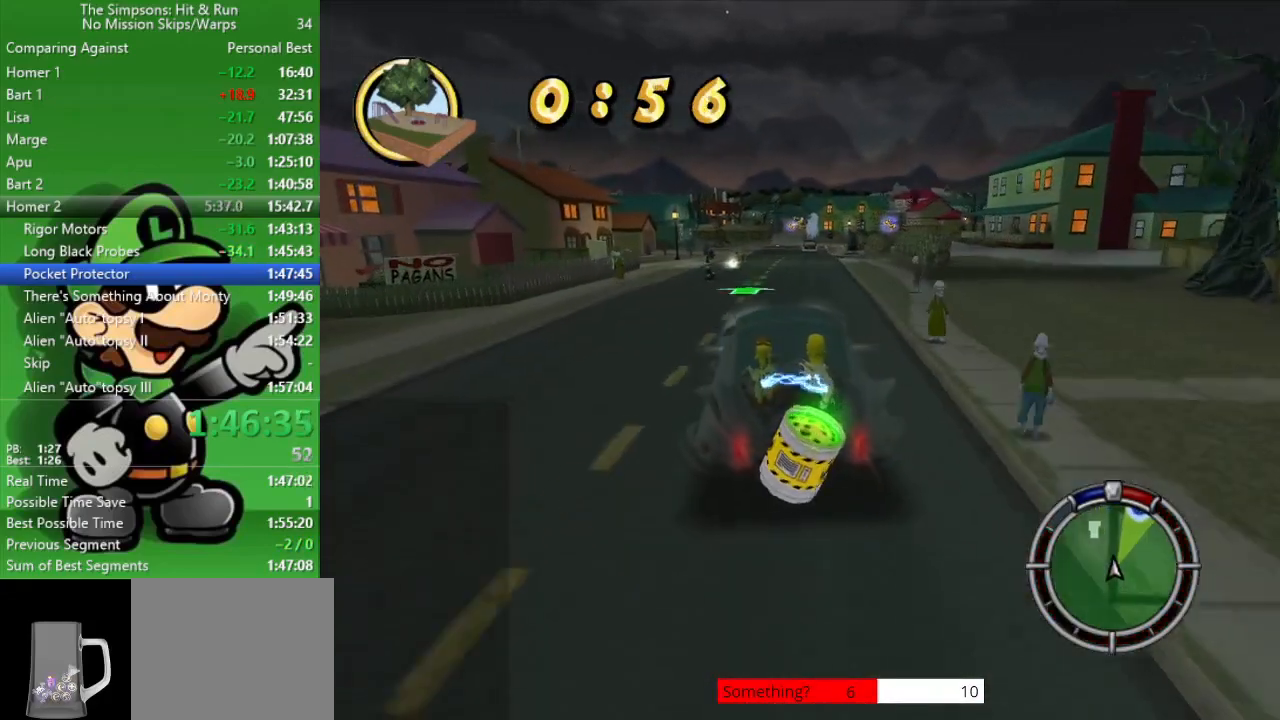
{"buttons": ["CIRCLE"], "left_stick": "left", "right_stick": "center", "events": [[67, "left_stick", "center"], [217, "TRIANGLE", "down"], [317, "TRIANGLE", "up"], [500, "left_stick", "left"]]}
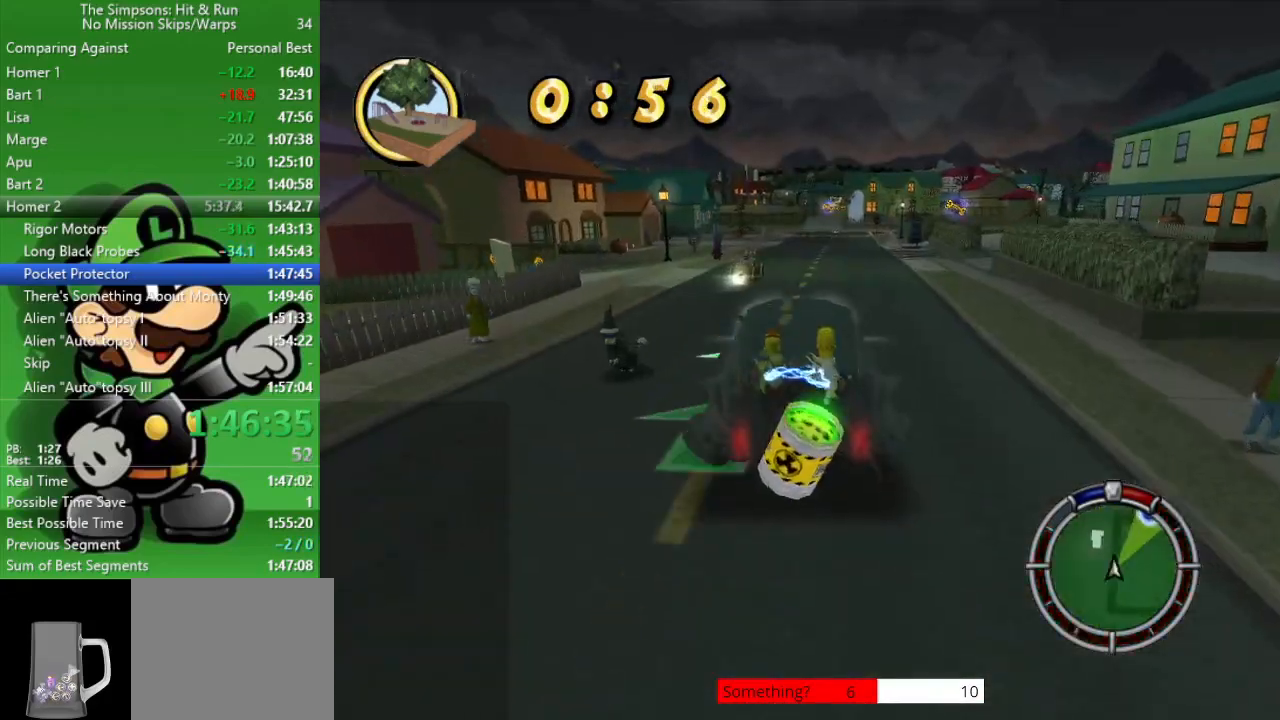
{"buttons": ["CIRCLE"], "left_stick": "center", "right_stick": "center", "events": [[50, "left_stick", "center"], [267, "left_stick", "down-right"], [483, "left_stick", "center"]]}
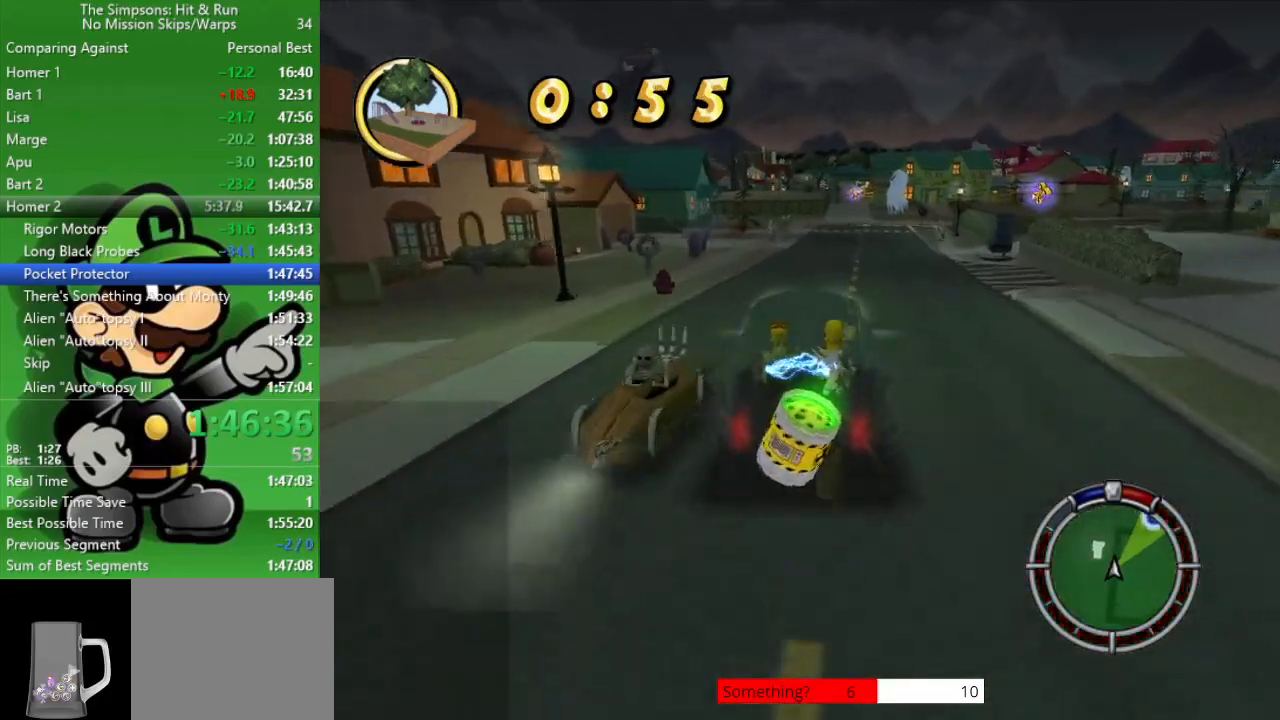
{"buttons": ["CIRCLE"], "left_stick": "center", "right_stick": "center", "events": [[317, "left_stick", "right"], [433, "left_stick", "center"]]}
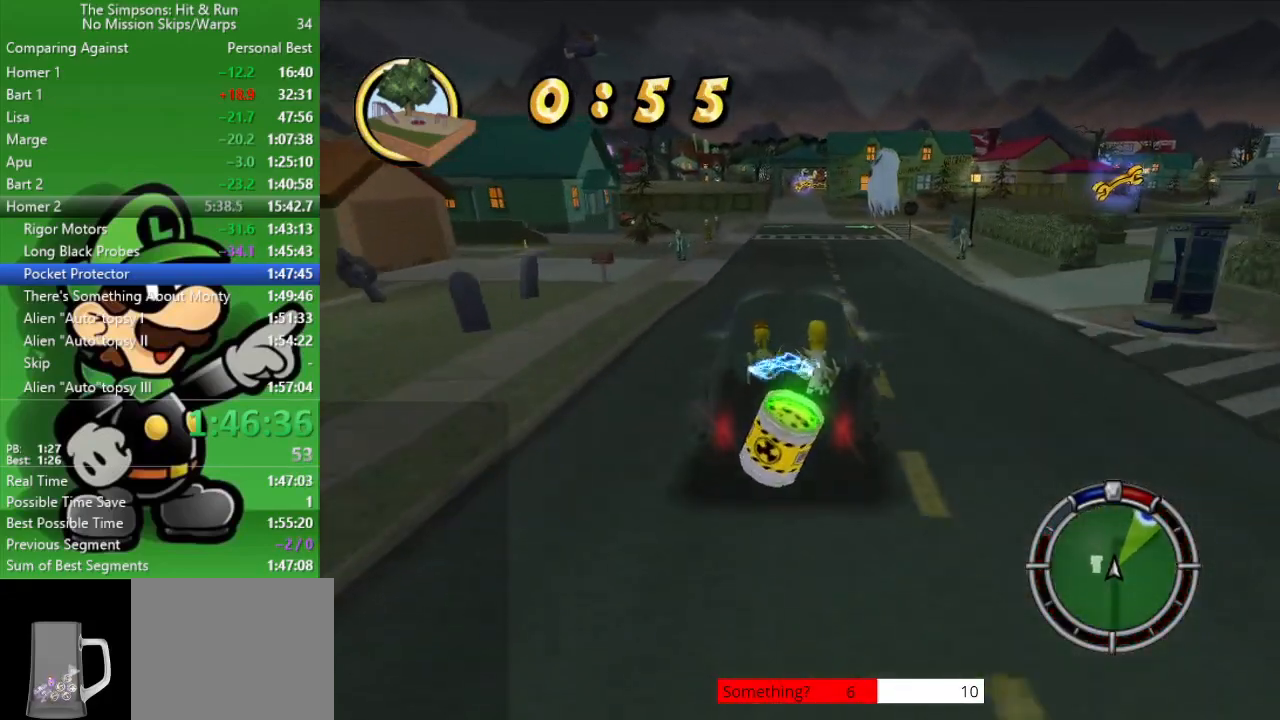
{"buttons": ["CIRCLE"], "left_stick": "center", "right_stick": "center", "events": []}
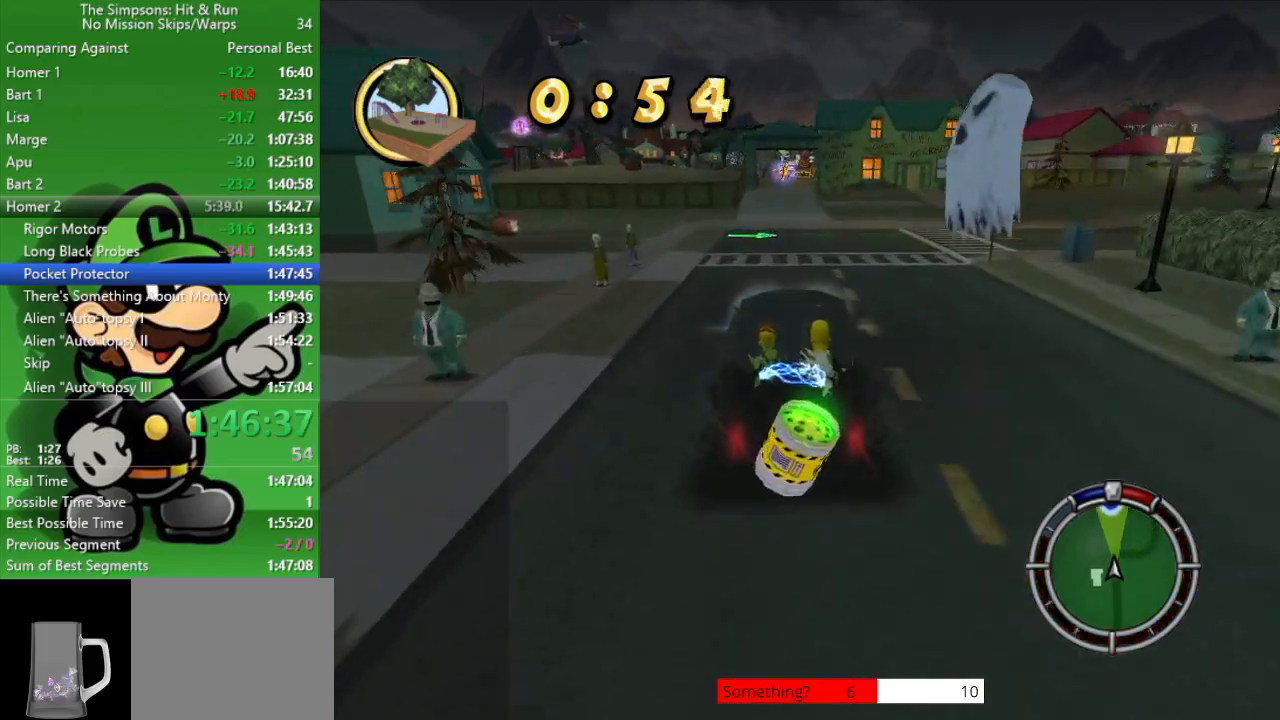
{"buttons": [], "left_stick": "right", "right_stick": "center", "events": [[467, "CIRCLE", "up"], [500, "left_stick", "right"]]}
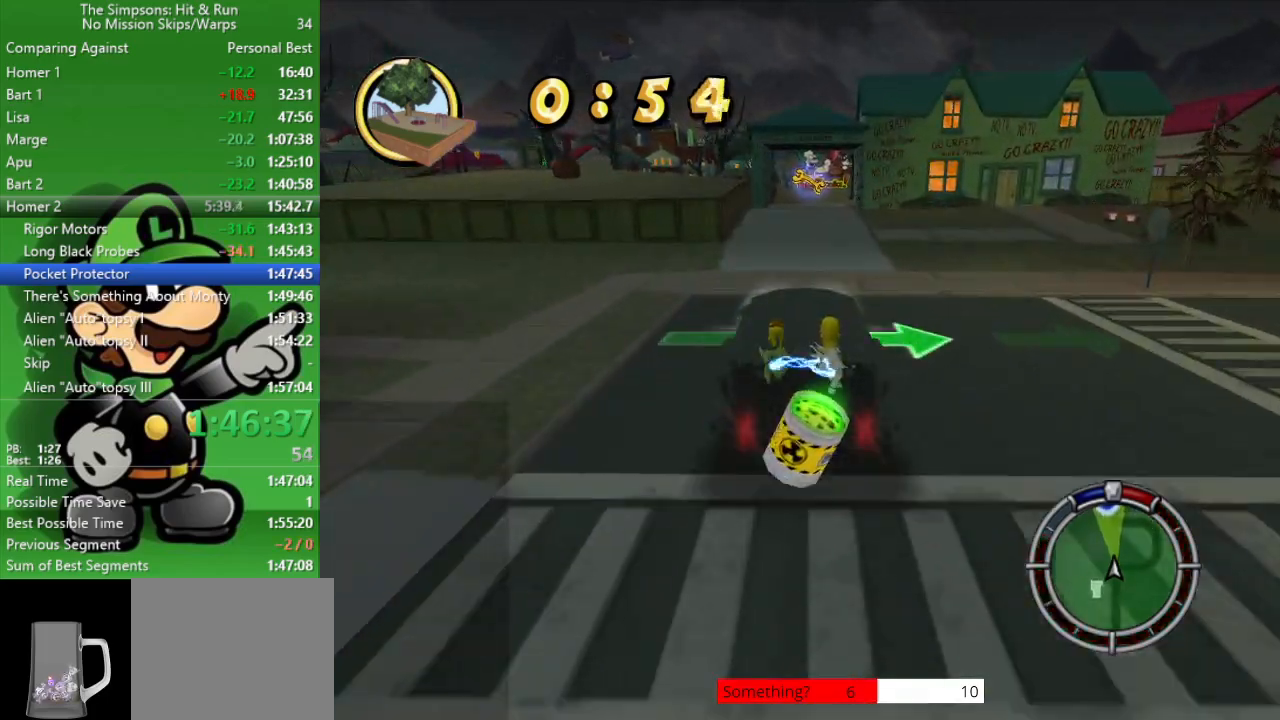
{"buttons": [], "left_stick": "center", "right_stick": "center", "events": [[100, "left_stick", "center"]]}
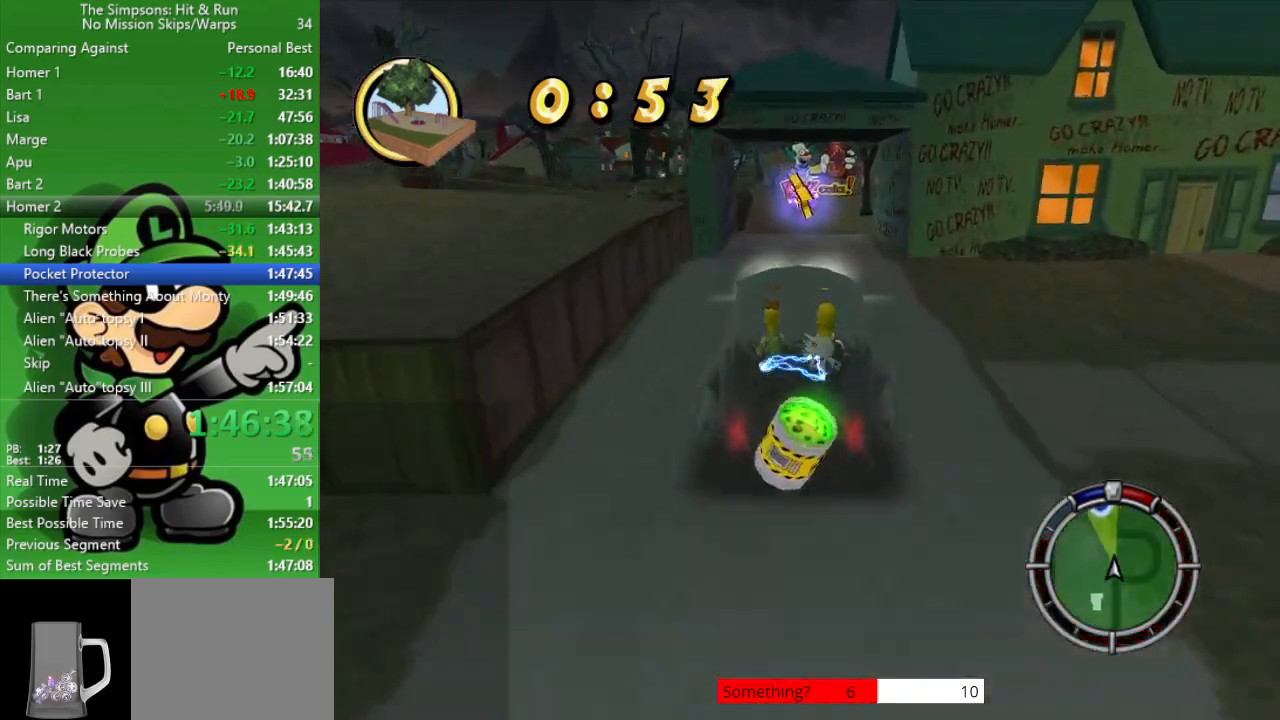
{"buttons": ["CROSS", "L2"], "left_stick": "left", "right_stick": "center", "events": [[67, "left_stick", "down-right"], [133, "CROSS", "down"], [133, "L2", "down"], [200, "left_stick", "center"], [500, "left_stick", "left"]]}
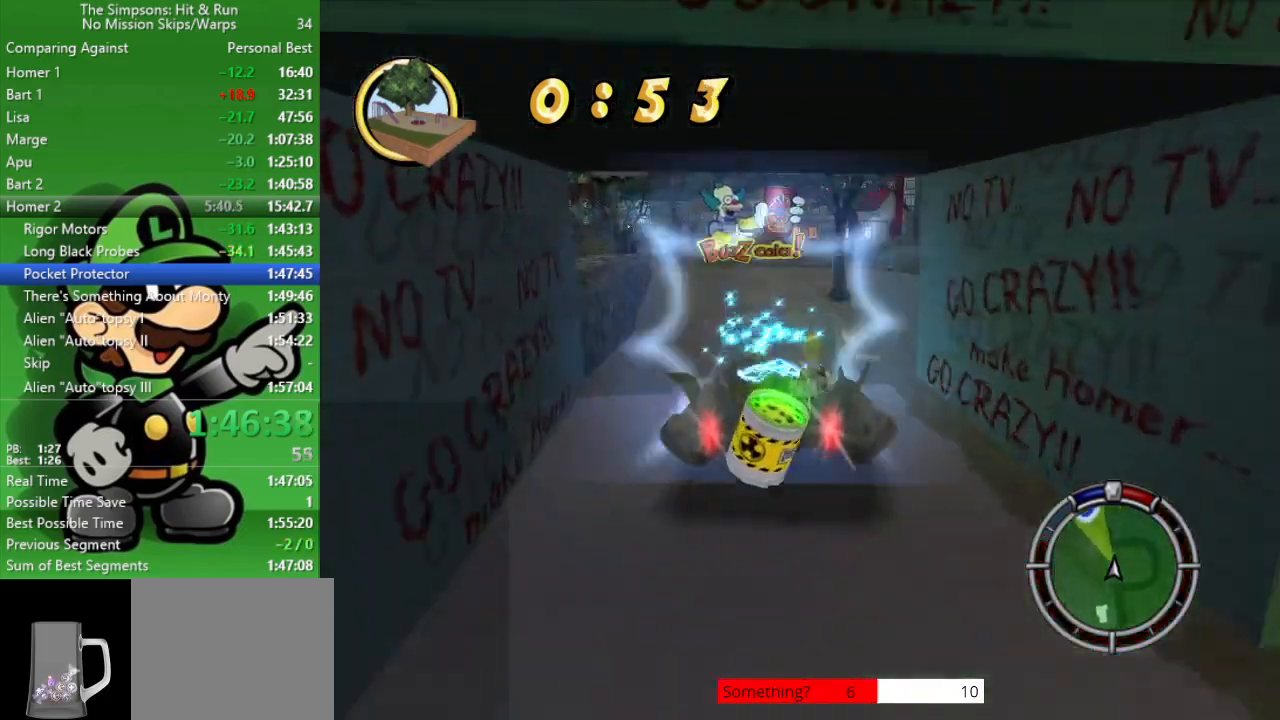
{"buttons": ["CROSS", "L2"], "left_stick": "left", "right_stick": "center", "events": []}
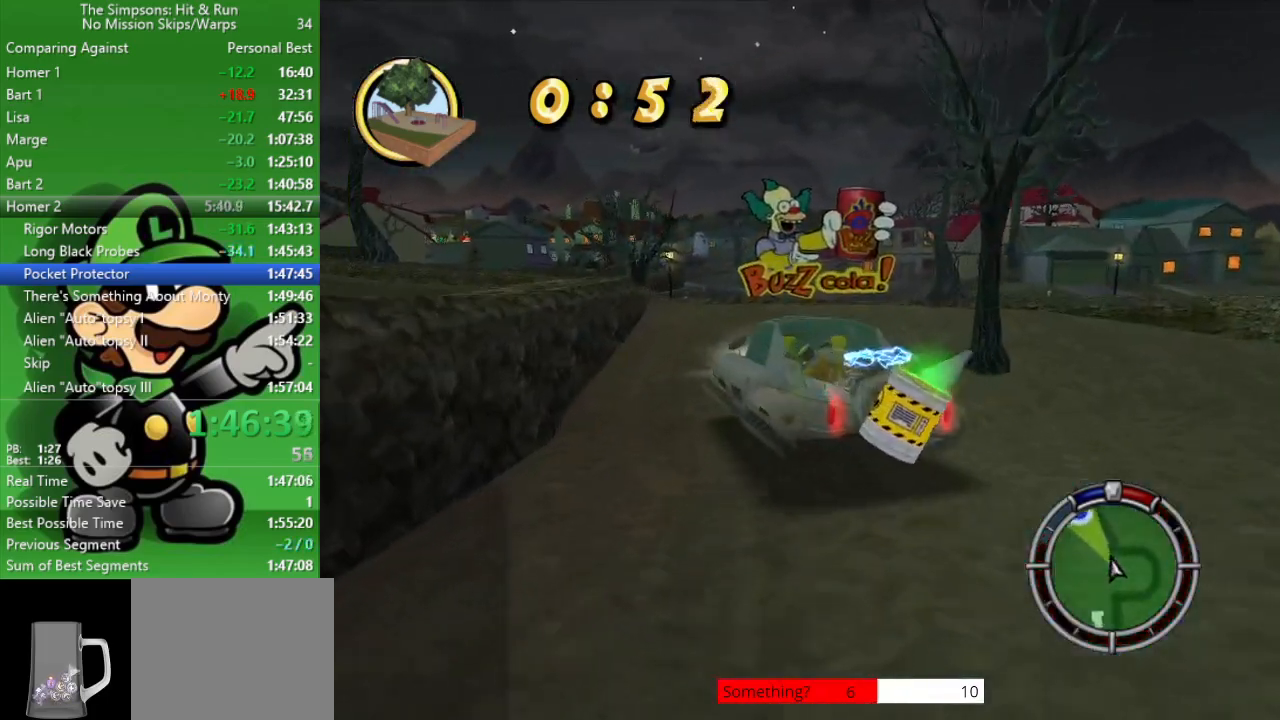
{"buttons": [], "left_stick": "left", "right_stick": "center", "events": [[283, "L2", "up"], [367, "CROSS", "up"], [367, "left_stick", "center"], [500, "left_stick", "left"]]}
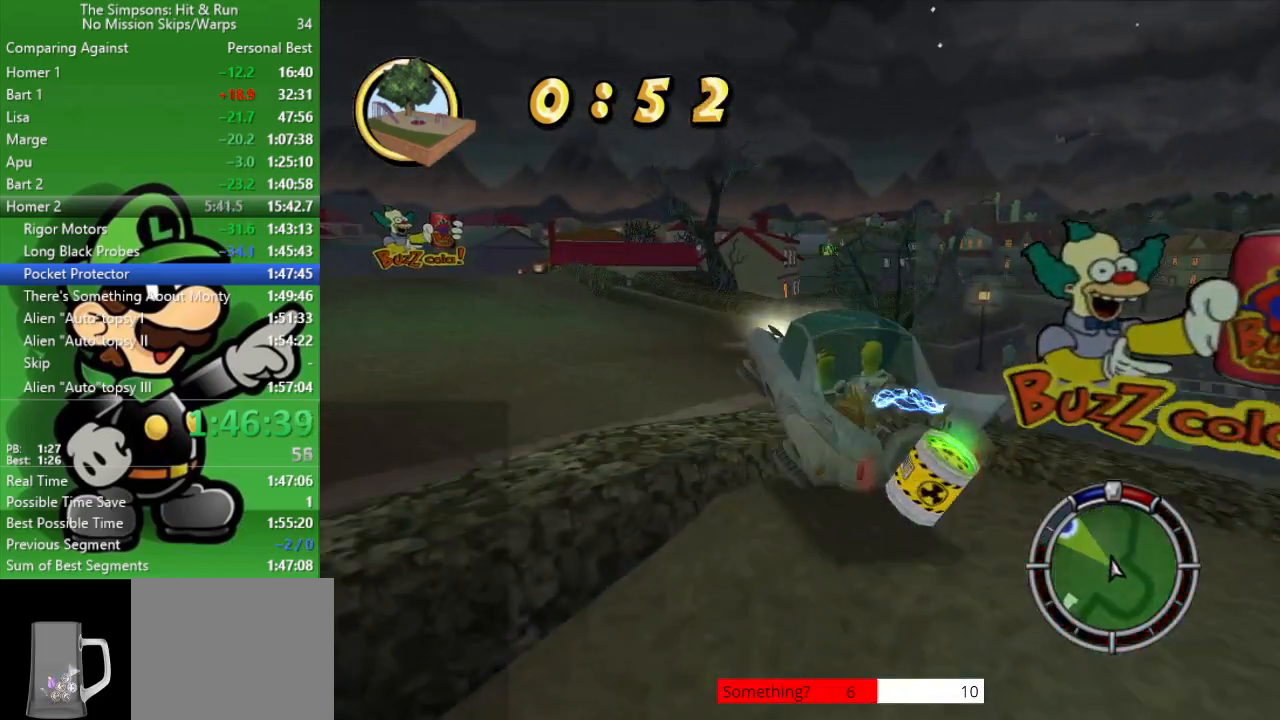
{"buttons": [], "left_stick": "left", "right_stick": "center", "events": []}
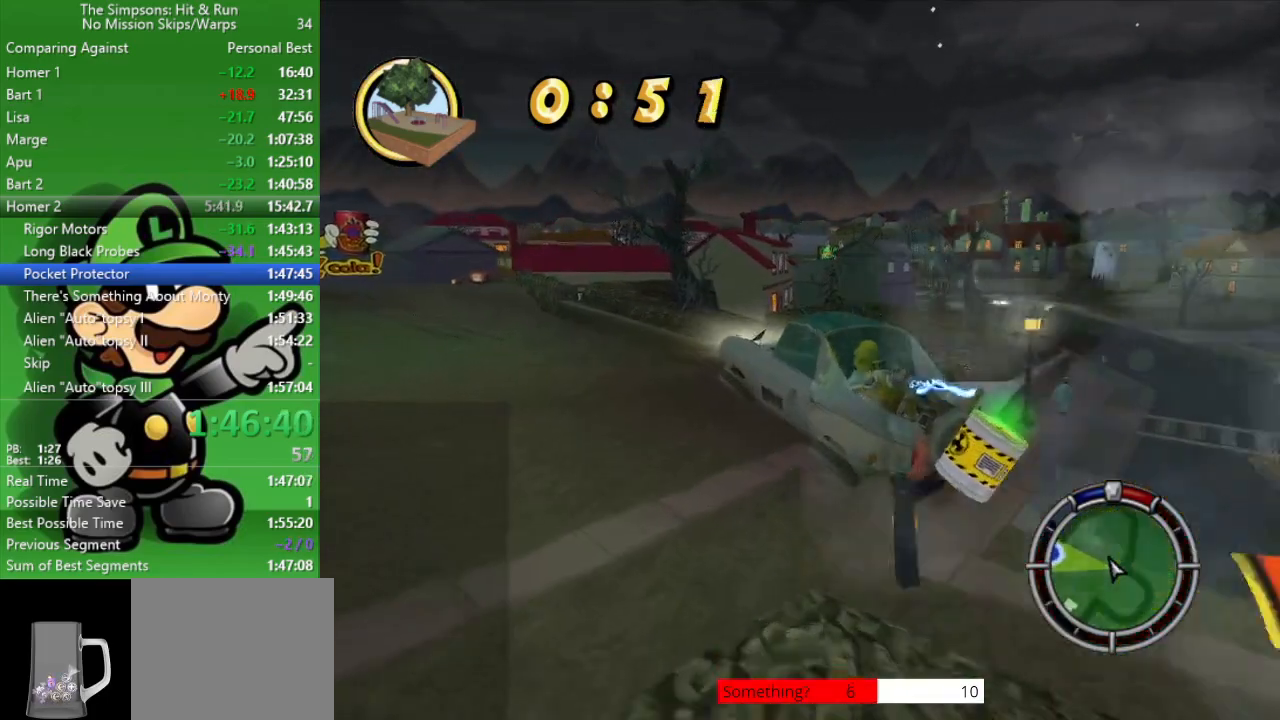
{"buttons": [], "left_stick": "left", "right_stick": "center", "events": []}